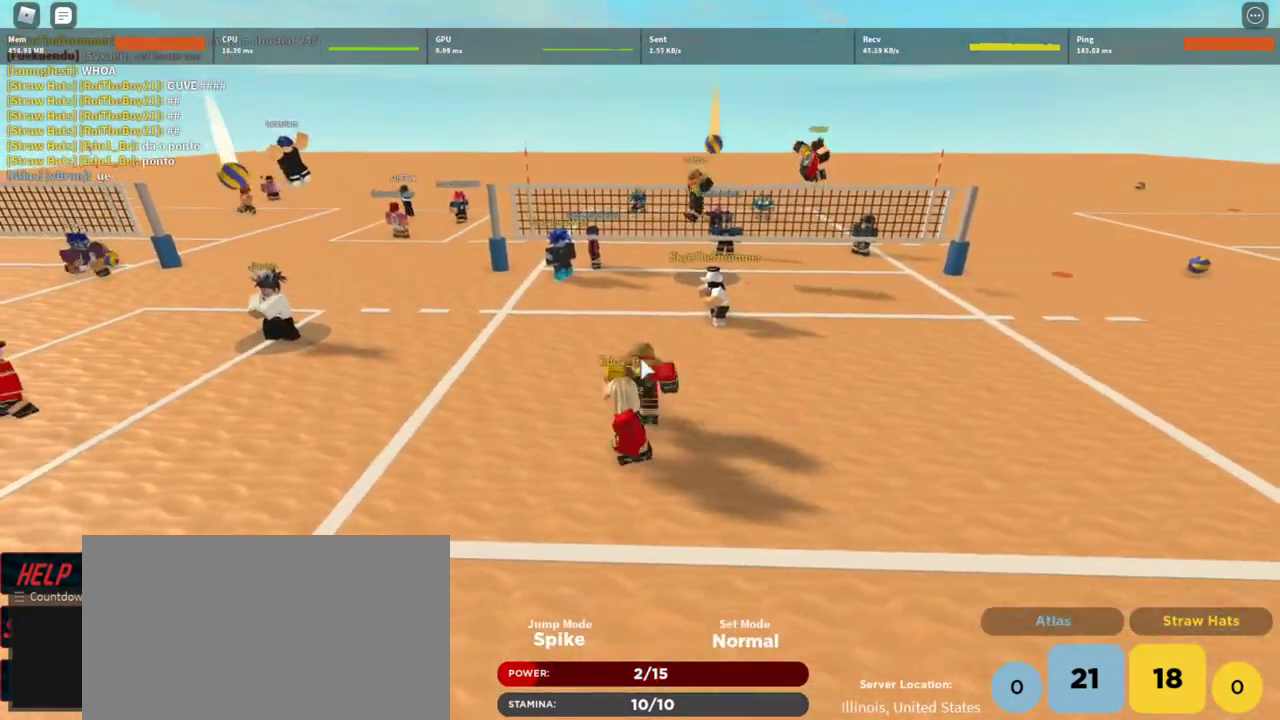
Gameplay with keyboard and mouse; each line is a JSON object with the keys and mouse buttons held at the frame after it. "events" lists presses ("down") and releases ("up") of "1", "2", "3", "4", "5", "a", "alt", "c", "caps_lock", "ctrl", "d", "e", "f", "g", "q", "r", "s", "shift", "space", "t", "tab", "v", "w", "x", "z", "mouse_left", "mouse_wheel" and "mouse_right" between this image and that frame as [ms after this image, input, new state], when the widget could be followed in between. "mouse_left", "mouse_wheel", "mouse_right" = the "left", "wheel", "right" buttons of the "mouse" list. No other keys are recorded. "wheel" means that the mouse wheel is clicked or scrolled. Not read: mouse_move.
{"keys": ["a"], "mouse": ["right"], "events": [[267, "s", "up"]]}
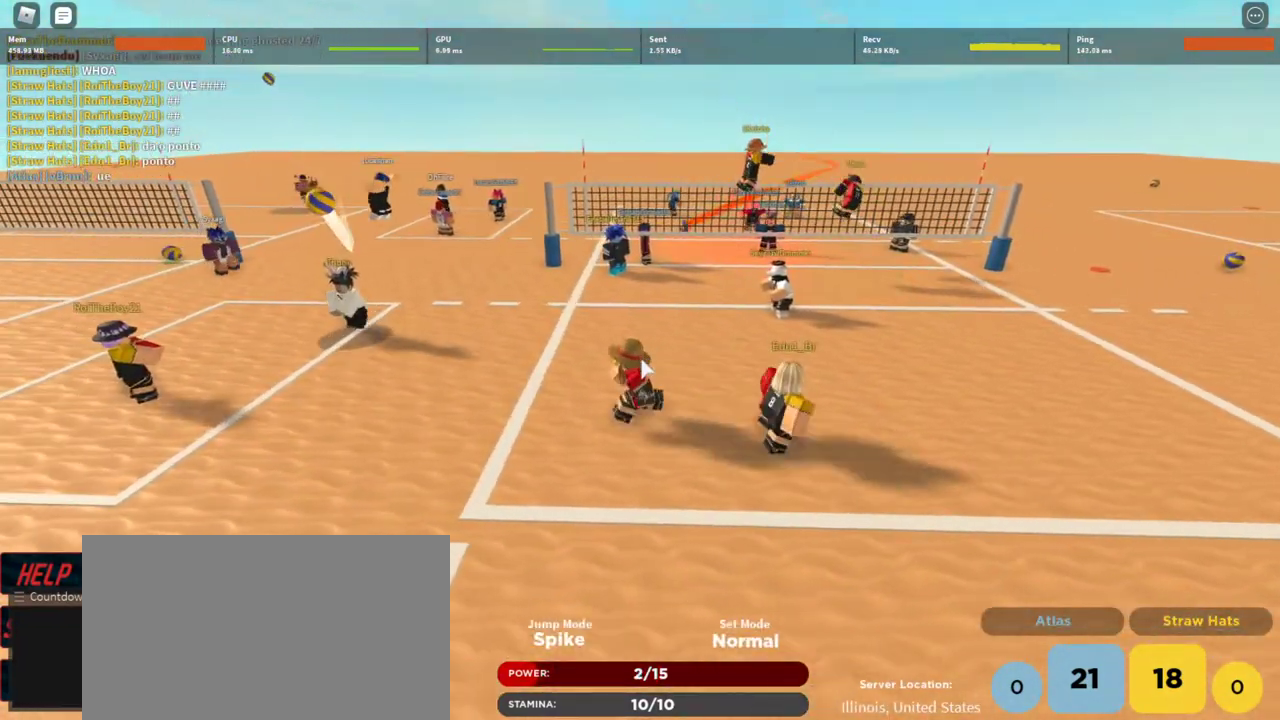
{"keys": ["d", "w"], "mouse": ["right"], "events": [[33, "w", "down"], [200, "a", "up"], [433, "d", "down"]]}
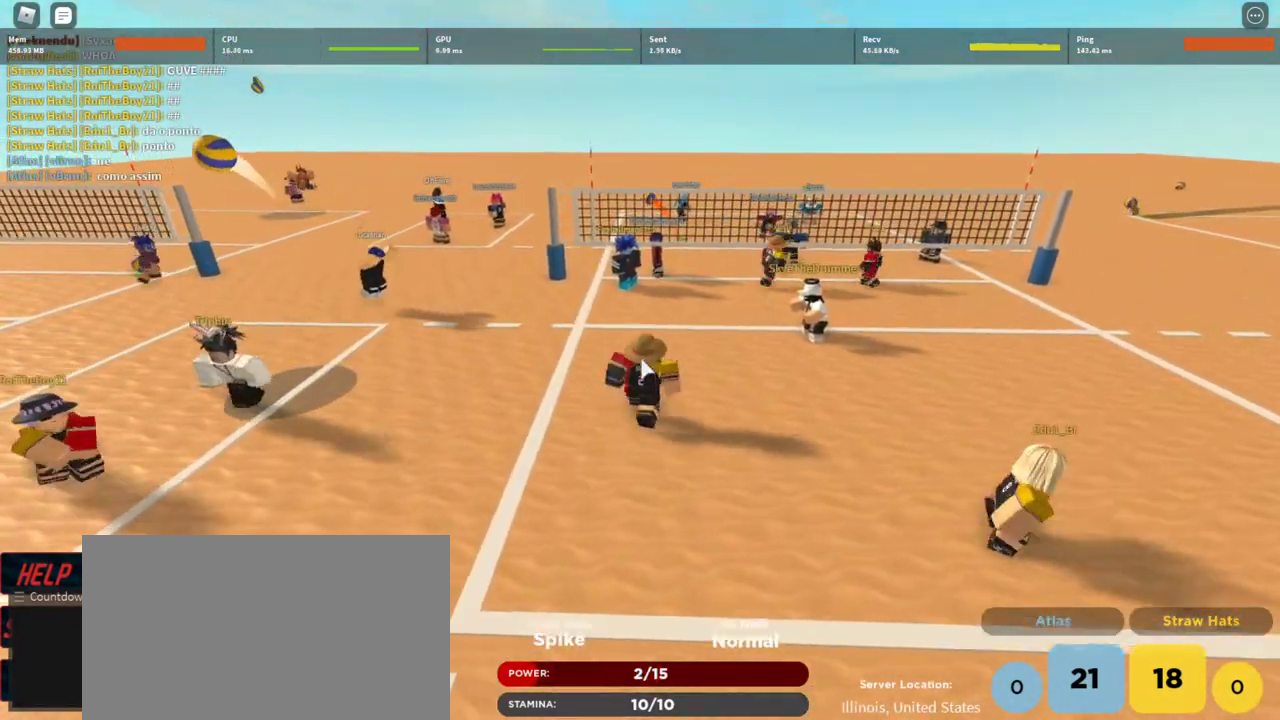
{"keys": ["q"], "mouse": [], "events": [[167, "shift", "down"], [200, "d", "up"], [300, "mouse_right", "up"], [300, "shift", "up"], [300, "w", "up"], [500, "q", "down"]]}
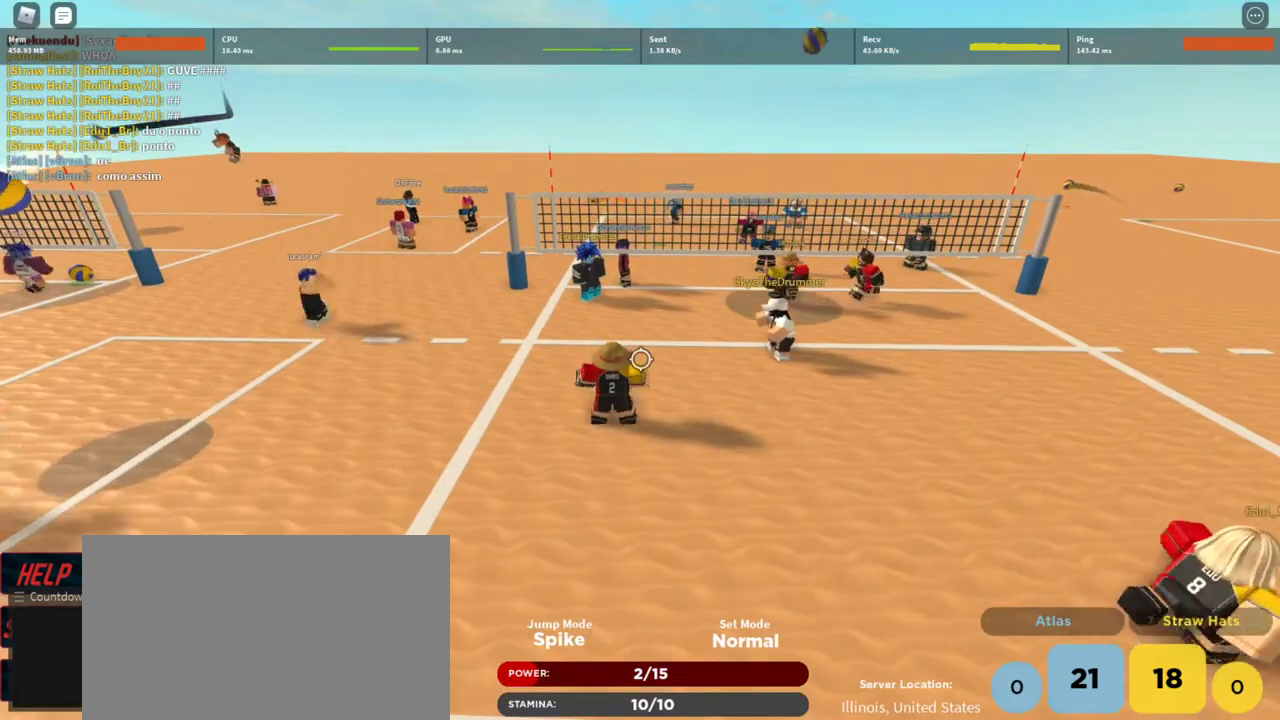
{"keys": ["e", "s"], "mouse": [], "events": [[67, "q", "up"], [233, "s", "down"], [500, "e", "down"]]}
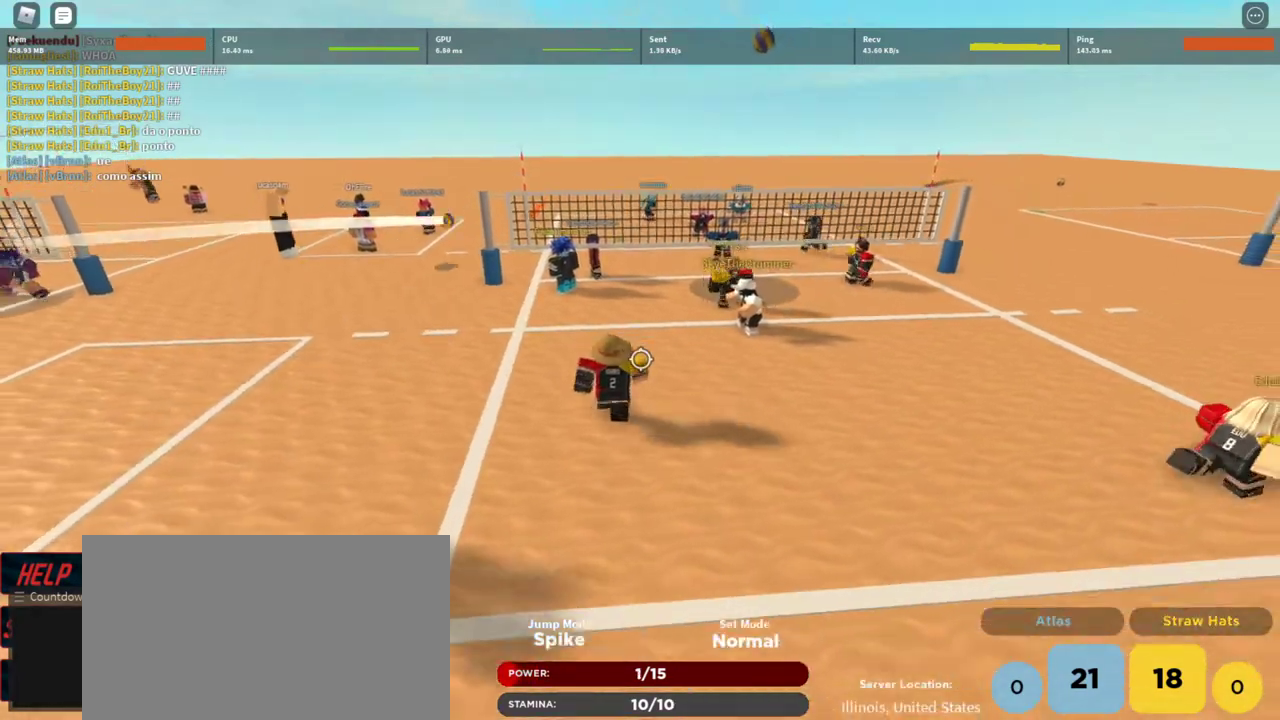
{"keys": ["a"], "mouse": [], "events": [[67, "e", "up"], [133, "e", "down"], [233, "e", "up"], [300, "a", "down"], [333, "s", "up"]]}
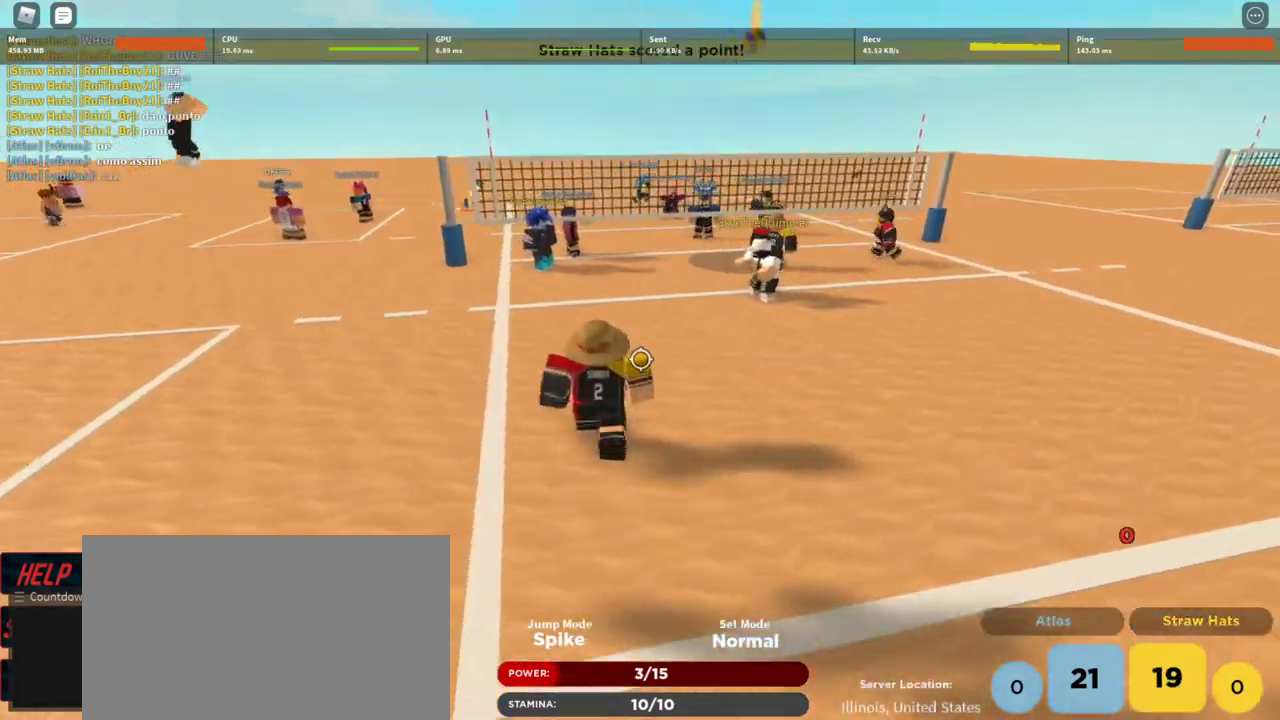
{"keys": ["d", "w"], "mouse": [], "events": [[33, "w", "down"], [100, "d", "down"], [167, "shift", "down"], [267, "a", "up"], [300, "shift", "up"]]}
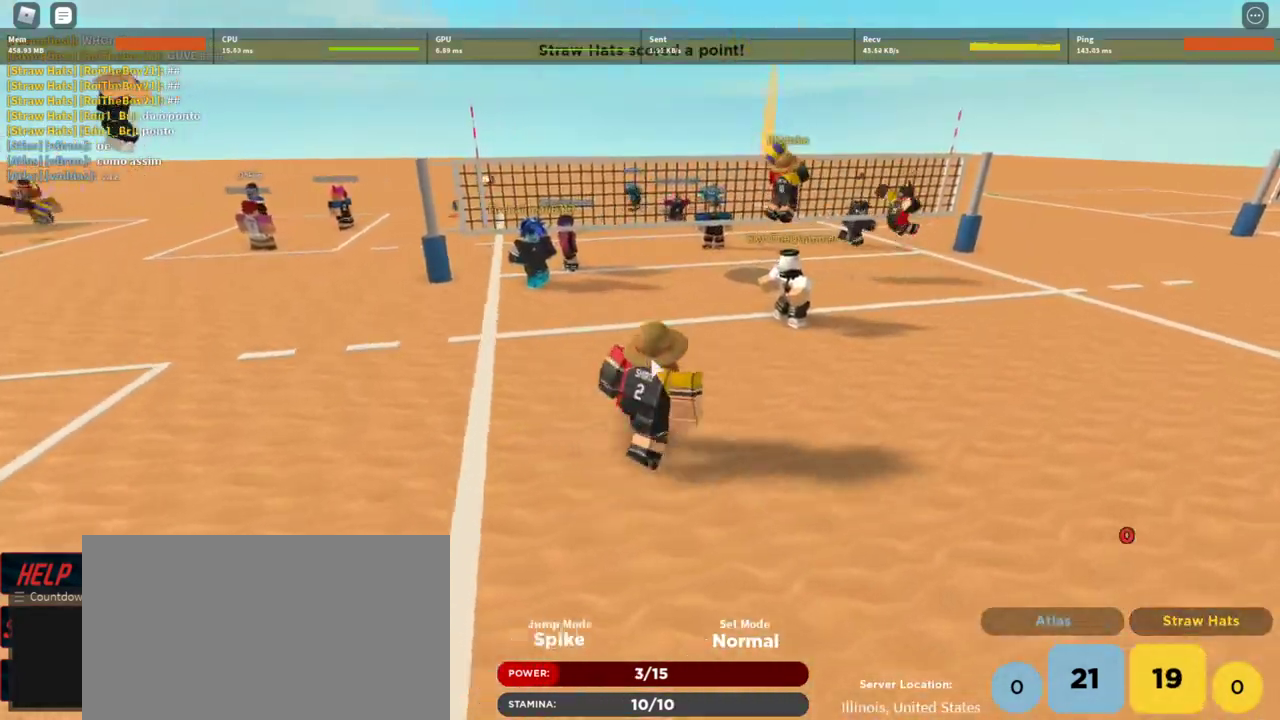
{"keys": ["w"], "mouse": ["right"], "events": [[267, "mouse_right", "down"], [500, "d", "up"]]}
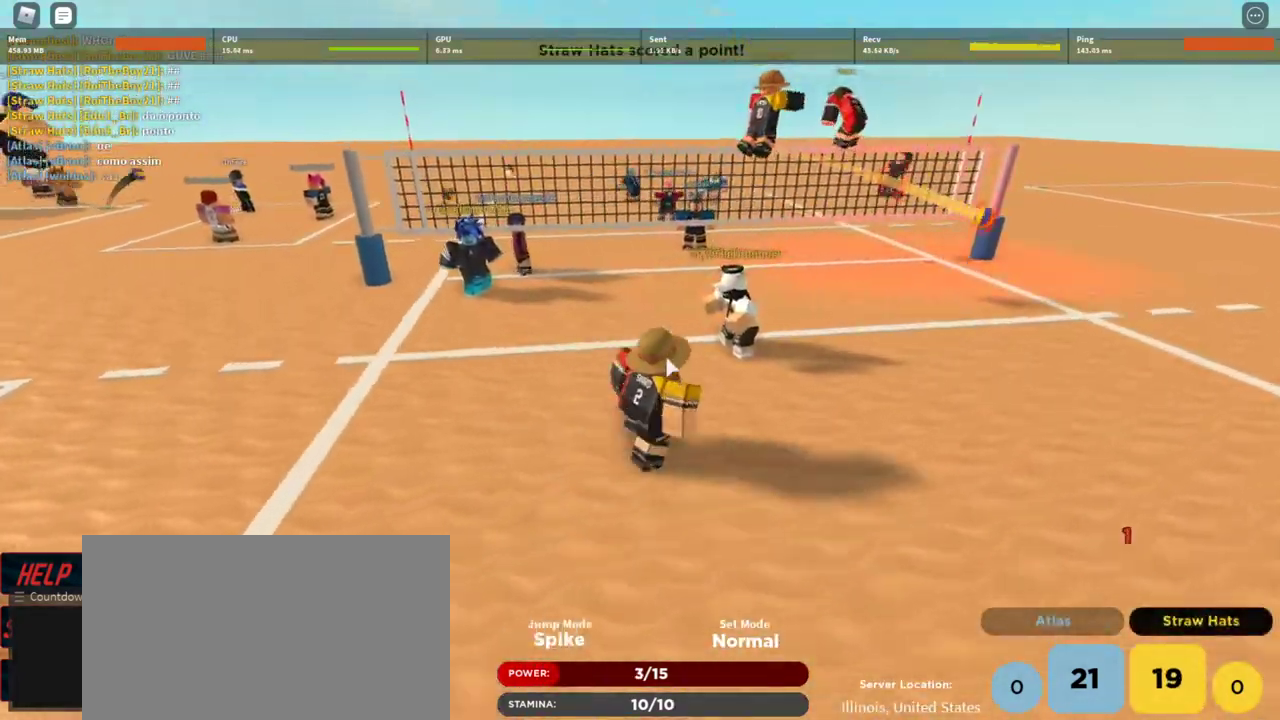
{"keys": ["d"], "mouse": ["right"], "events": [[367, "d", "down"], [433, "w", "up"]]}
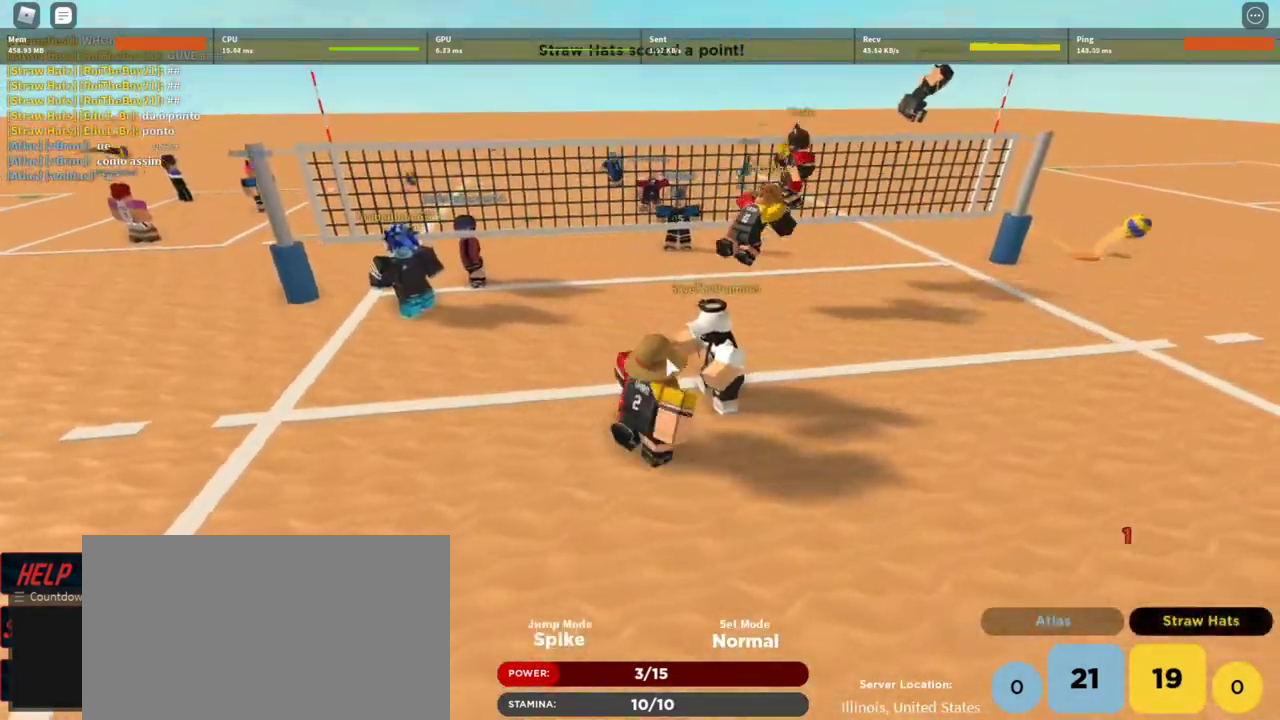
{"keys": ["s"], "mouse": ["right"], "events": [[167, "s", "down"], [333, "d", "up"]]}
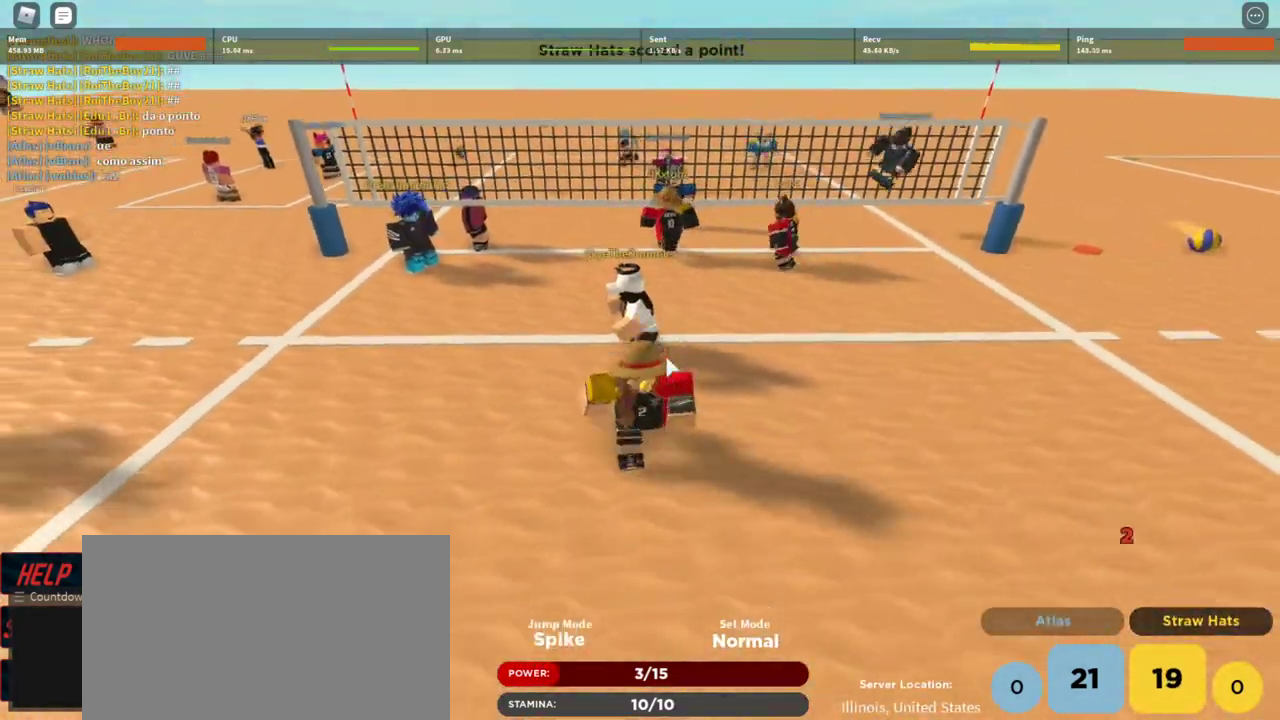
{"keys": ["a"], "mouse": ["right"], "events": [[233, "a", "down"], [467, "s", "up"]]}
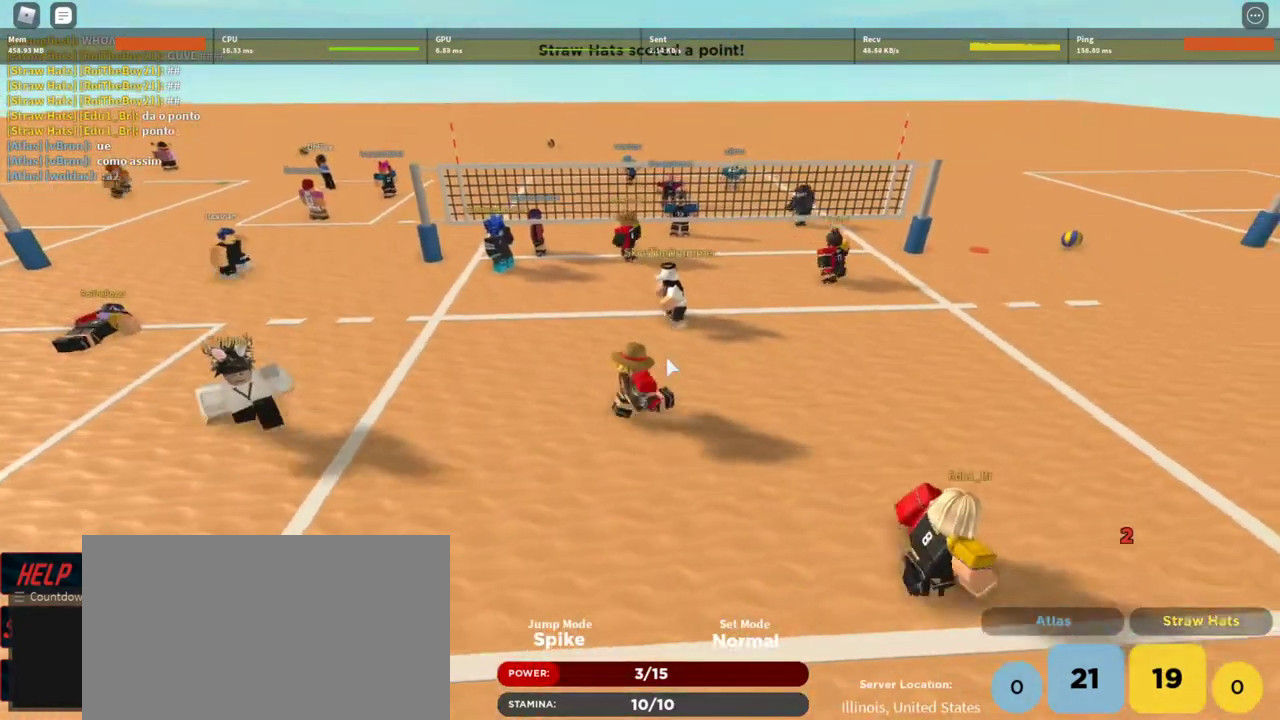
{"keys": ["d", "w"], "mouse": ["right"], "events": [[133, "w", "down"], [333, "a", "up"], [333, "d", "down"]]}
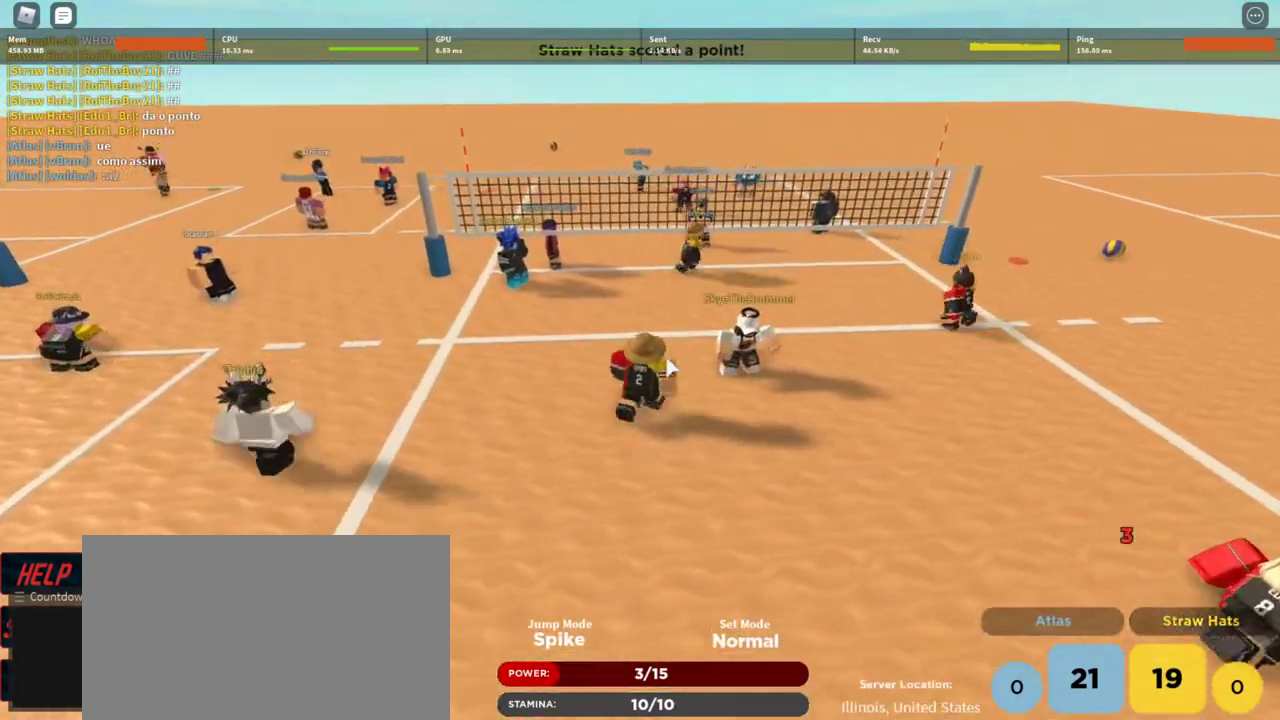
{"keys": ["a", "s"], "mouse": ["right"], "events": [[267, "a", "down"], [300, "d", "up"], [300, "w", "up"], [500, "s", "down"]]}
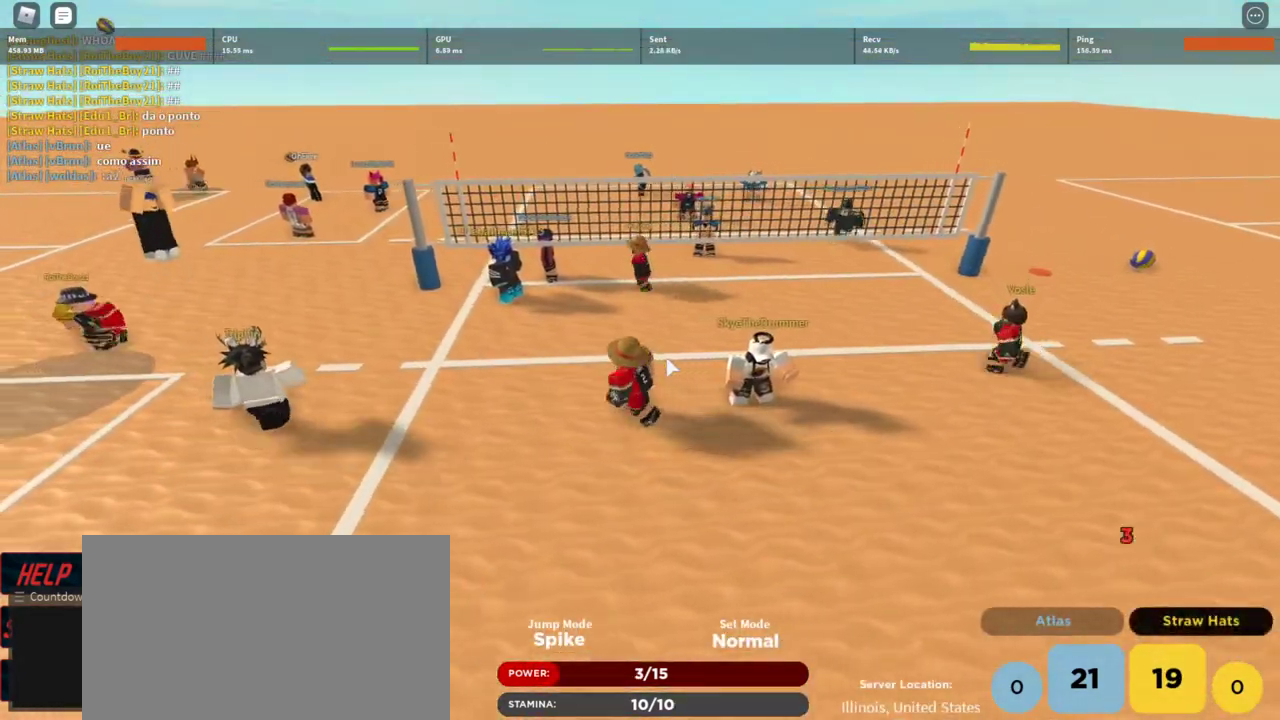
{"keys": ["a", "d", "s"], "mouse": ["right"], "events": [[67, "d", "down"]]}
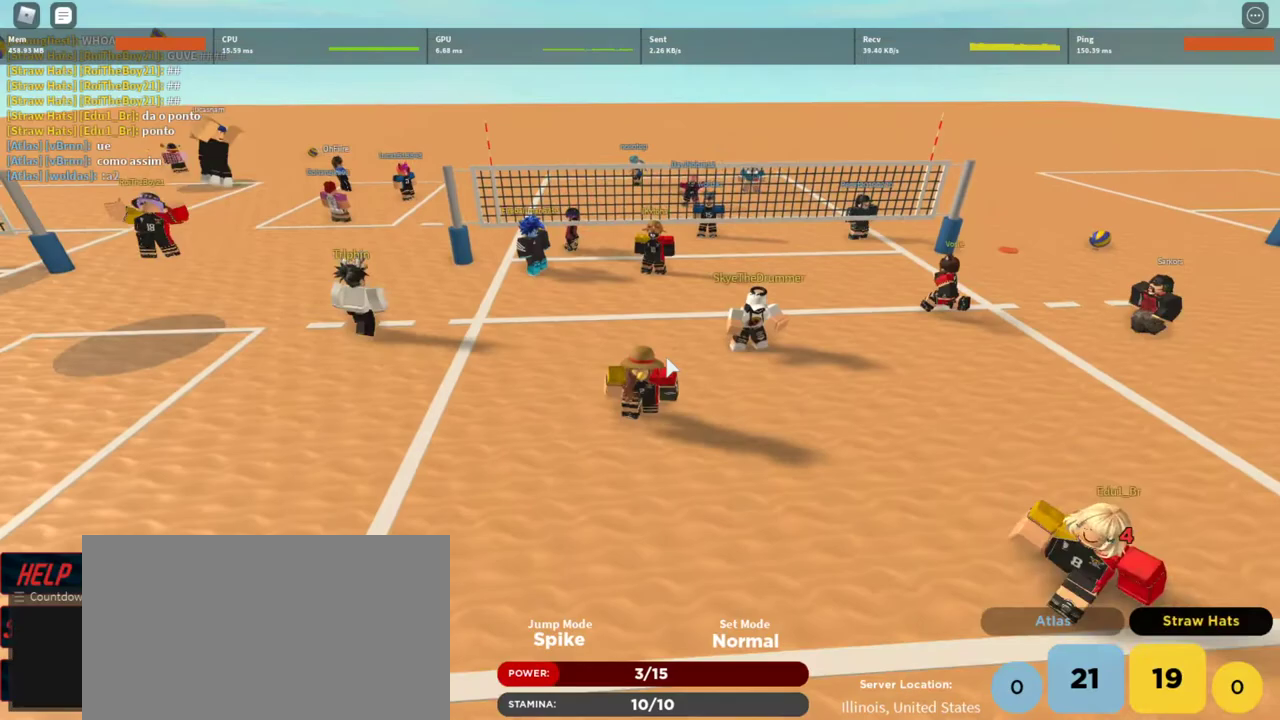
{"keys": ["a", "d", "s"], "mouse": ["right"], "events": [[133, "d", "up"], [433, "d", "down"]]}
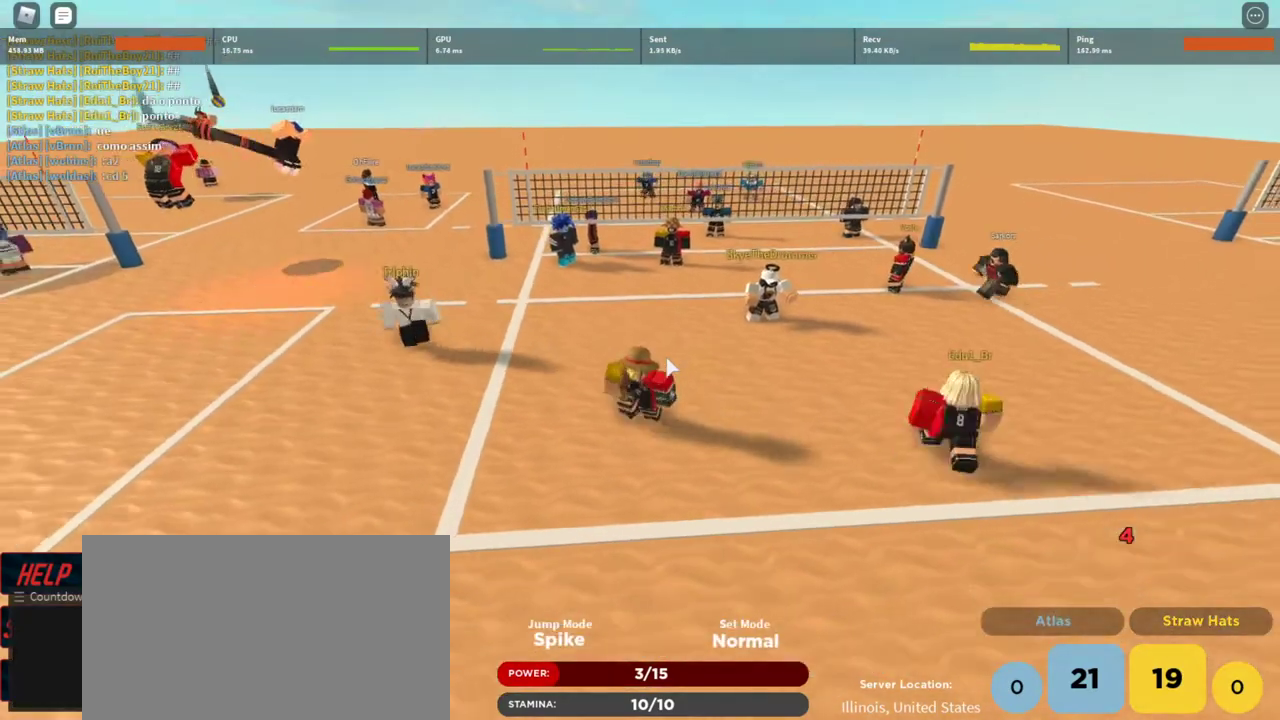
{"keys": ["d", "w"], "mouse": ["right"], "events": [[33, "d", "up"], [67, "s", "up"], [267, "w", "down"], [400, "a", "up"], [433, "d", "down"]]}
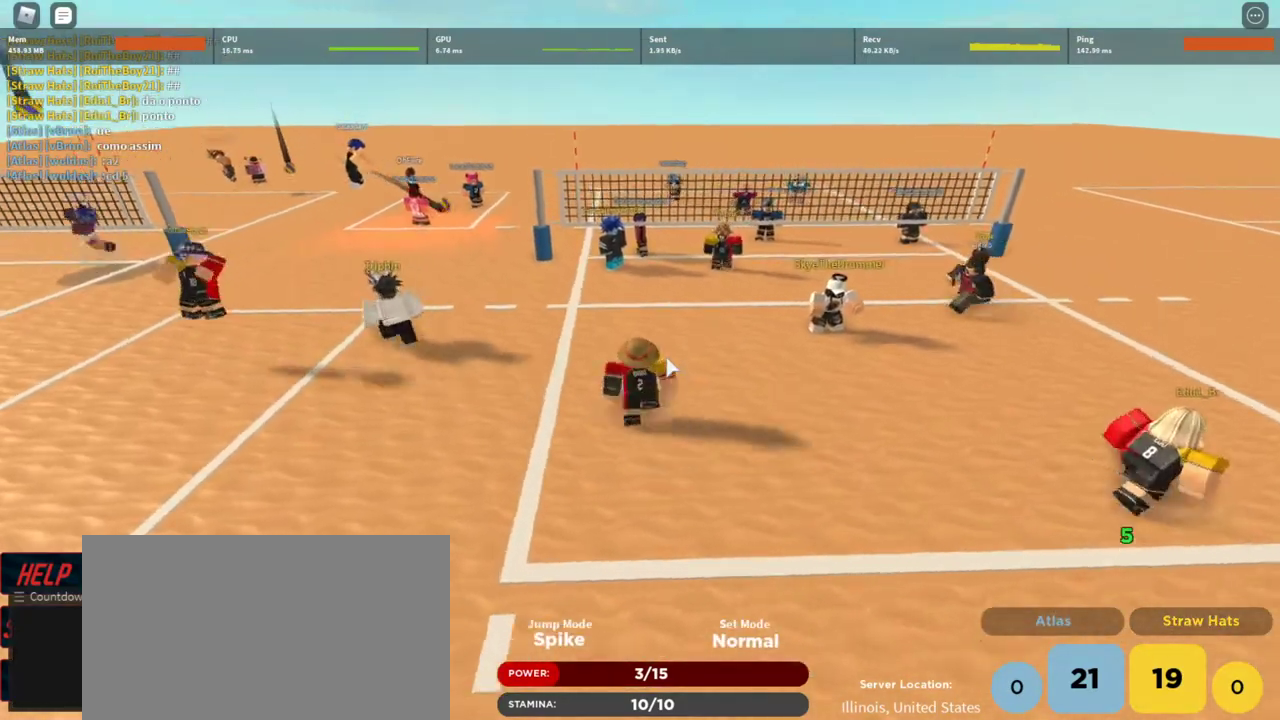
{"keys": ["a", "s"], "mouse": ["right"], "events": [[33, "w", "up"], [233, "s", "down"], [500, "a", "down"], [500, "d", "up"]]}
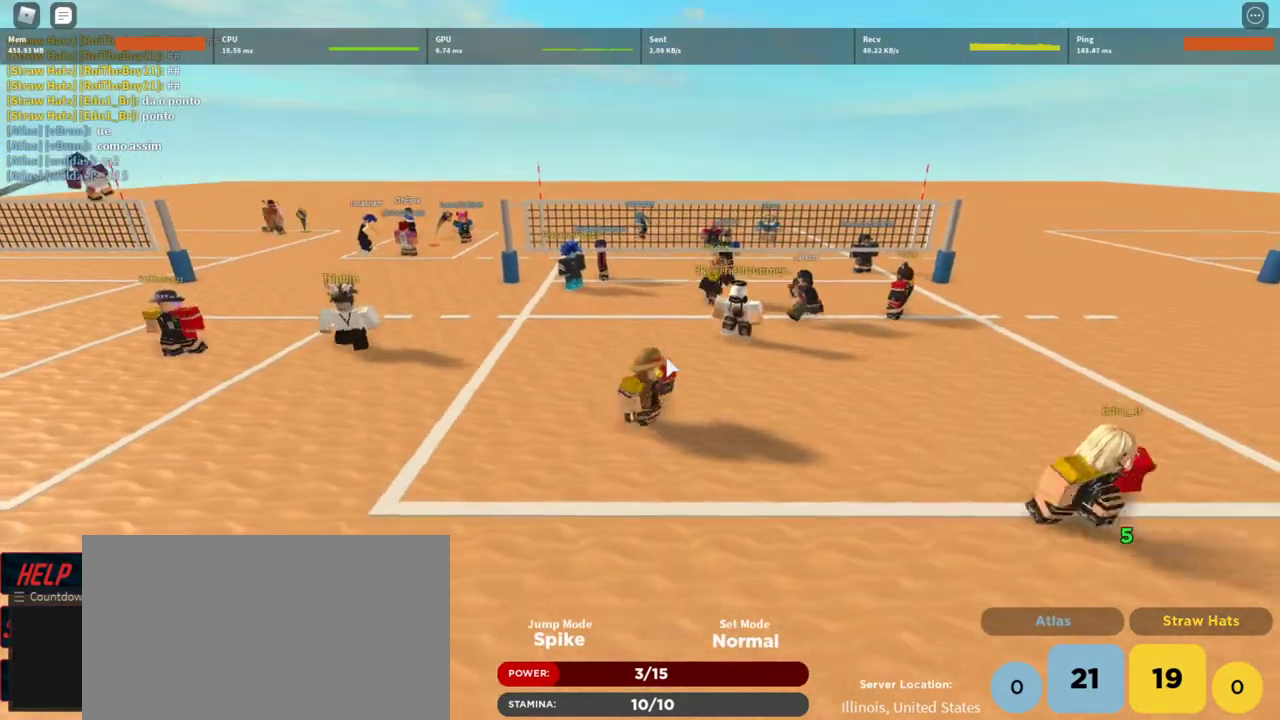
{"keys": ["e"], "mouse": [], "events": [[133, "s", "up"], [233, "shift", "down"], [333, "a", "up"], [367, "mouse_right", "up"], [433, "e", "down"], [467, "shift", "up"]]}
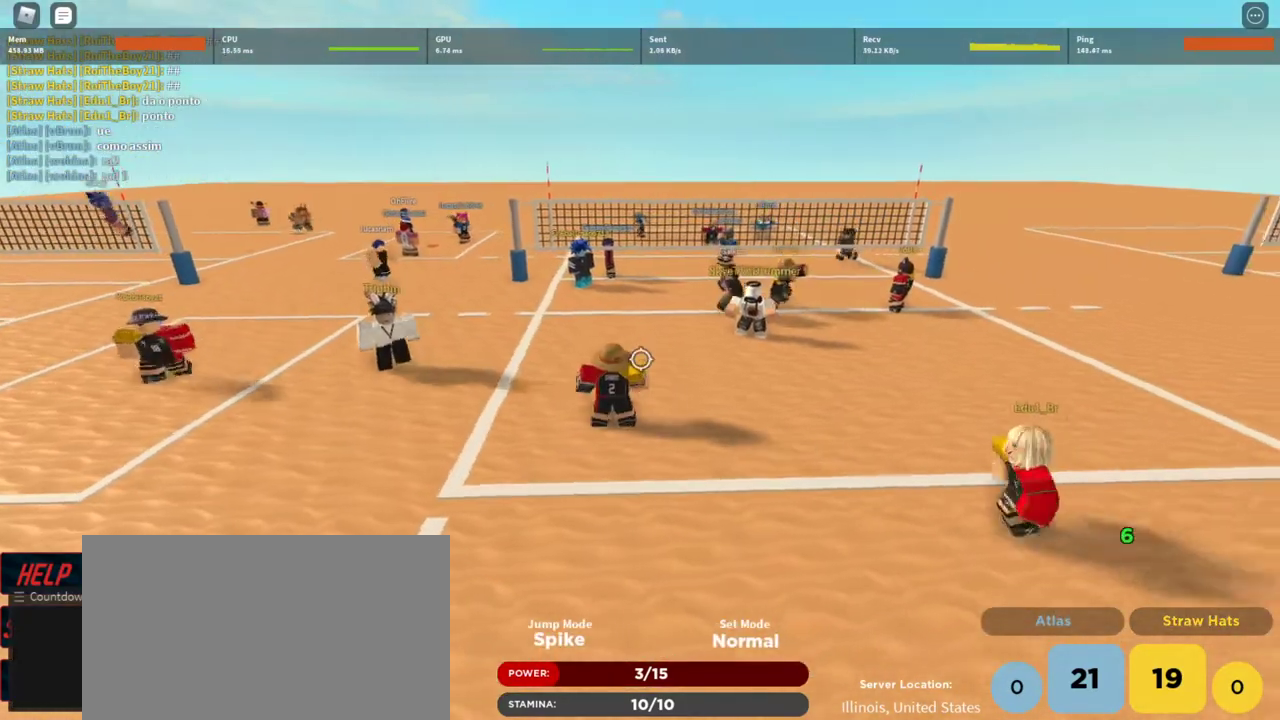
{"keys": ["w"], "mouse": [], "events": [[33, "e", "up"], [267, "e", "down"], [333, "e", "up"], [333, "w", "down"]]}
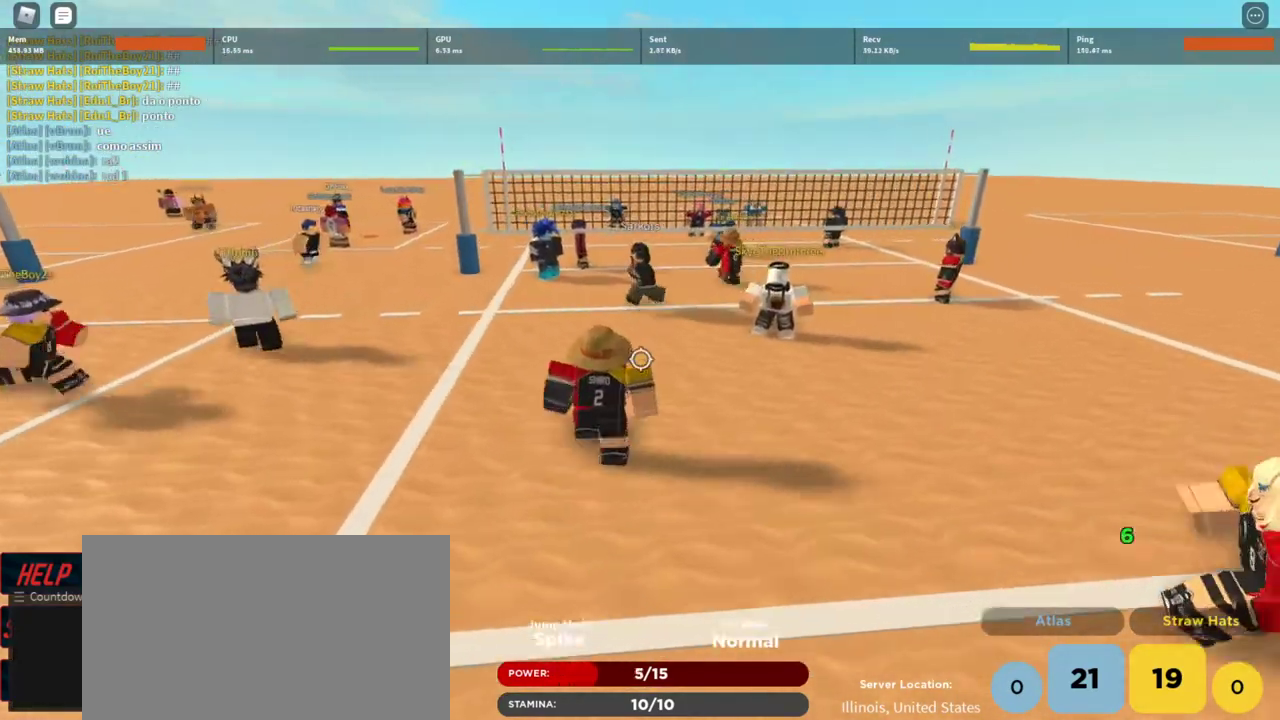
{"keys": ["s"], "mouse": [], "events": [[67, "d", "down"], [67, "w", "up"], [267, "s", "down"], [300, "a", "down"], [467, "d", "up"], [500, "a", "up"]]}
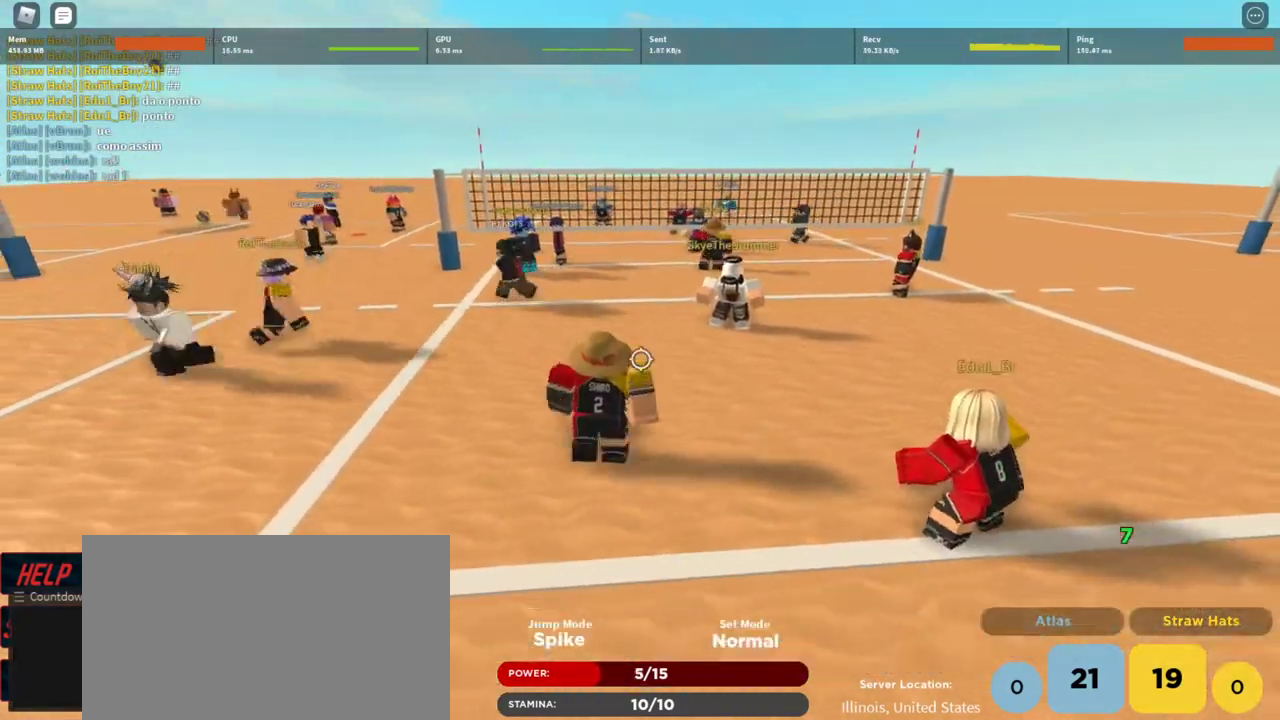
{"keys": ["a"], "mouse": [], "events": [[100, "d", "down"], [133, "d", "up"], [133, "q", "down"], [233, "q", "up"], [267, "s", "up"], [333, "s", "down"], [367, "a", "down"], [433, "s", "up"]]}
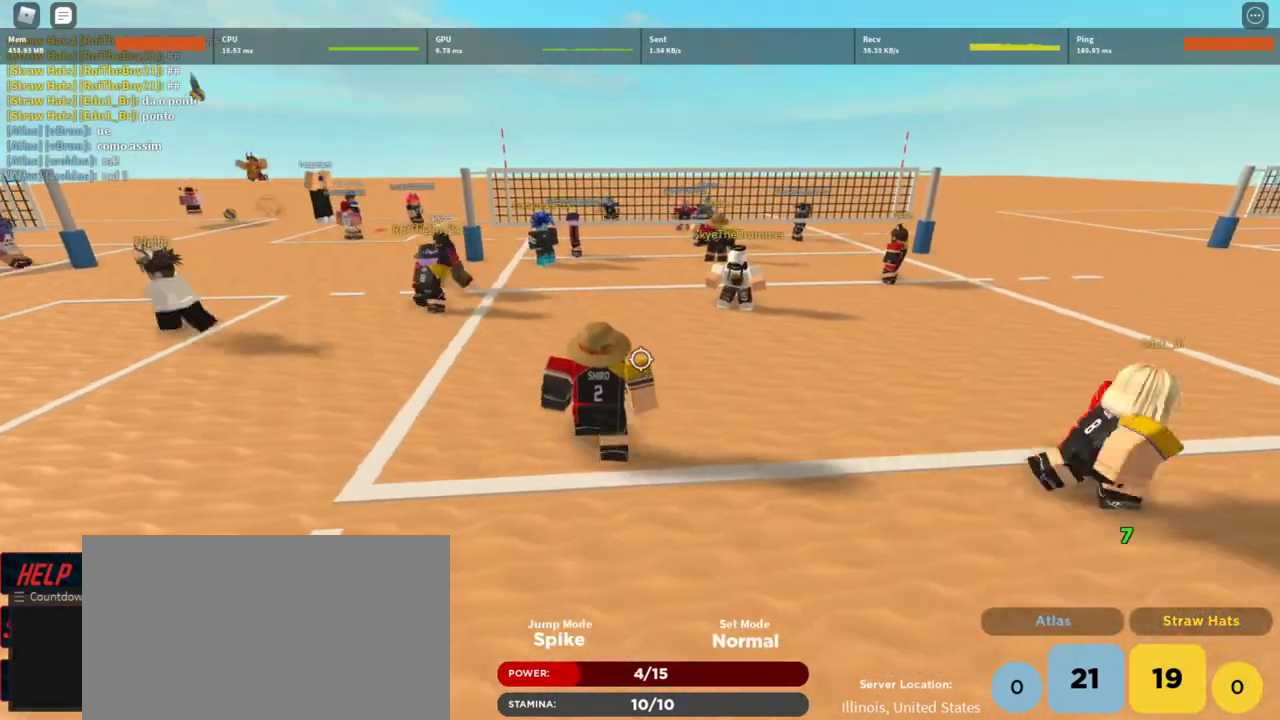
{"keys": ["d", "w"], "mouse": [], "events": [[67, "w", "down"], [267, "a", "up"], [333, "d", "down"]]}
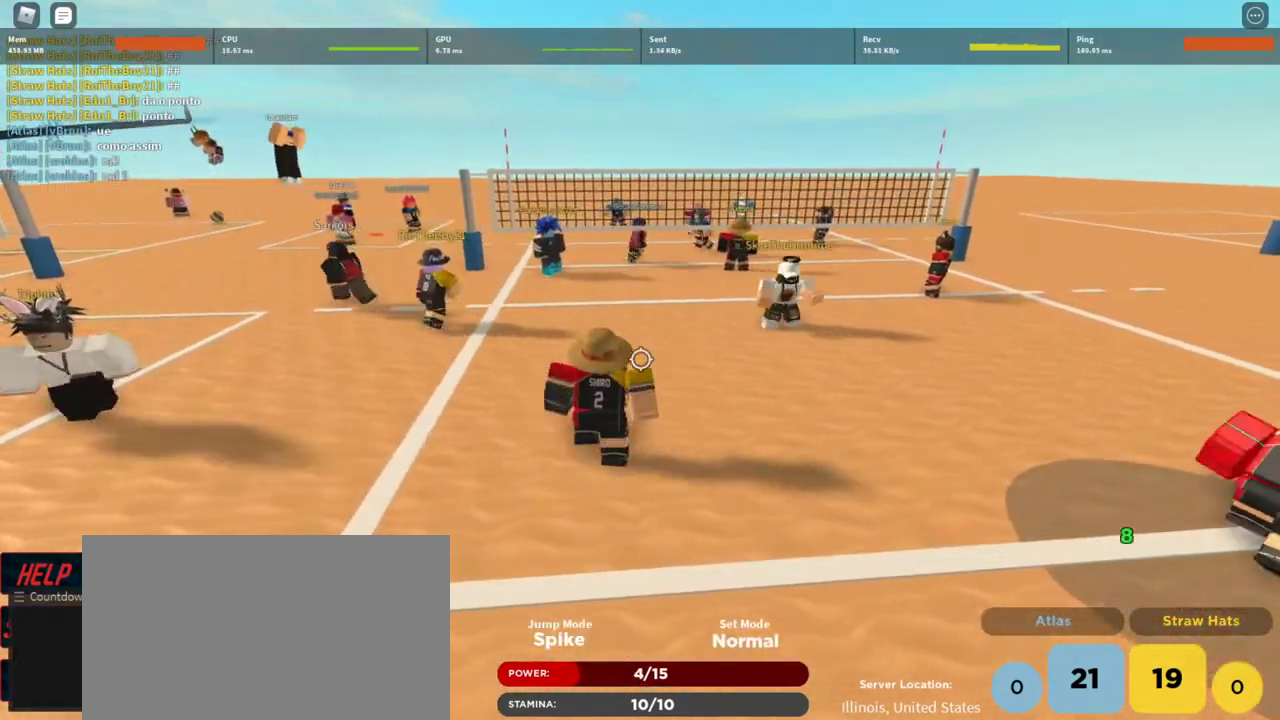
{"keys": ["shift"], "mouse": [], "events": [[167, "mouse_wheel", "down"], [233, "d", "up"], [233, "mouse_wheel", "up"], [233, "w", "up"], [500, "shift", "down"]]}
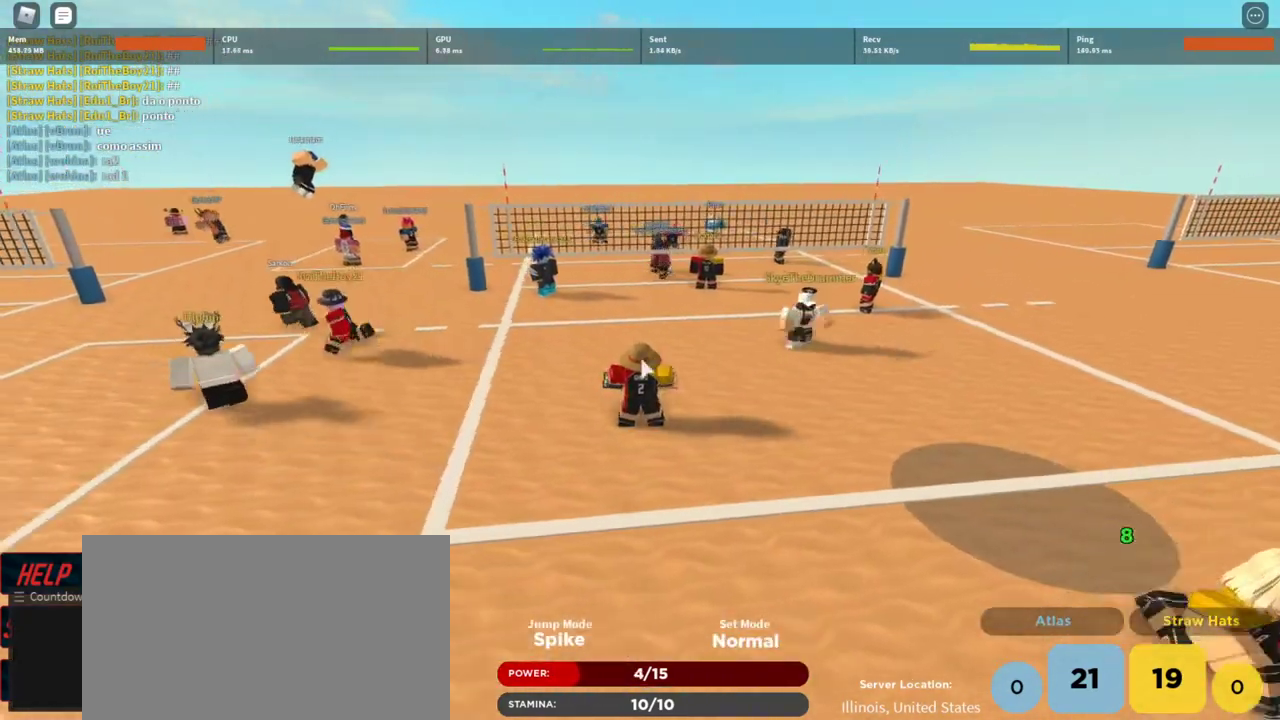
{"keys": ["a"], "mouse": [], "events": [[100, "d", "down"], [100, "shift", "up"], [200, "s", "down"], [333, "a", "down"], [367, "d", "up"], [367, "s", "up"]]}
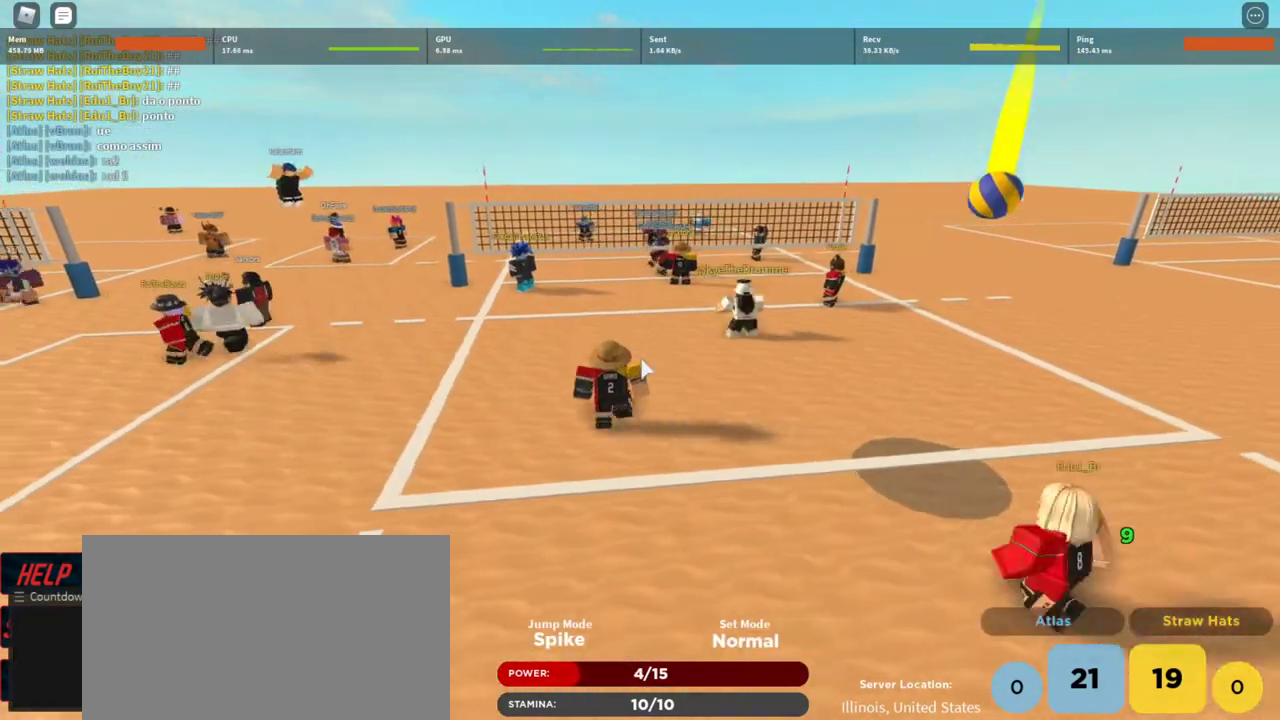
{"keys": ["d"], "mouse": ["right"], "events": [[100, "w", "down"], [200, "d", "down"], [267, "a", "up"], [300, "w", "up"], [400, "mouse_right", "down"]]}
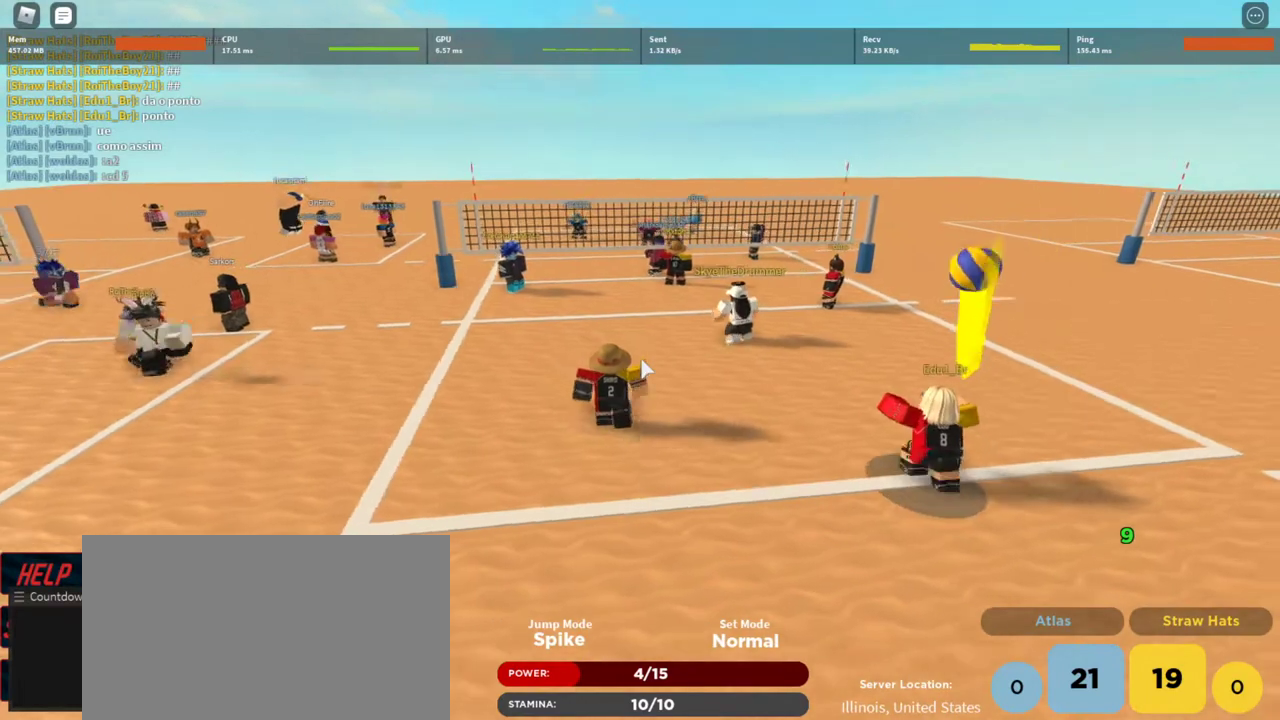
{"keys": ["d", "w"], "mouse": ["right"], "events": [[33, "s", "down"], [67, "a", "down"], [167, "d", "up"], [167, "s", "up"], [367, "w", "down"], [467, "a", "up"], [467, "d", "down"]]}
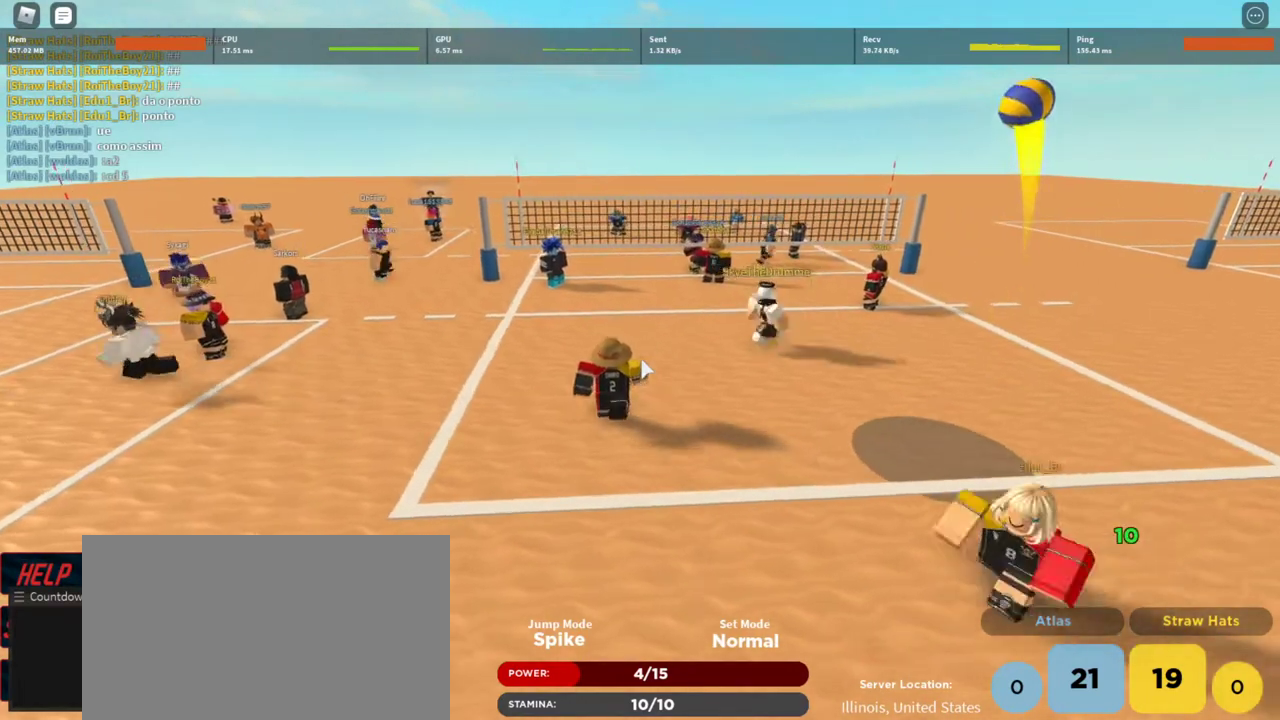
{"keys": ["shift"], "mouse": ["right"], "events": [[100, "d", "up"], [100, "w", "up"], [467, "shift", "down"]]}
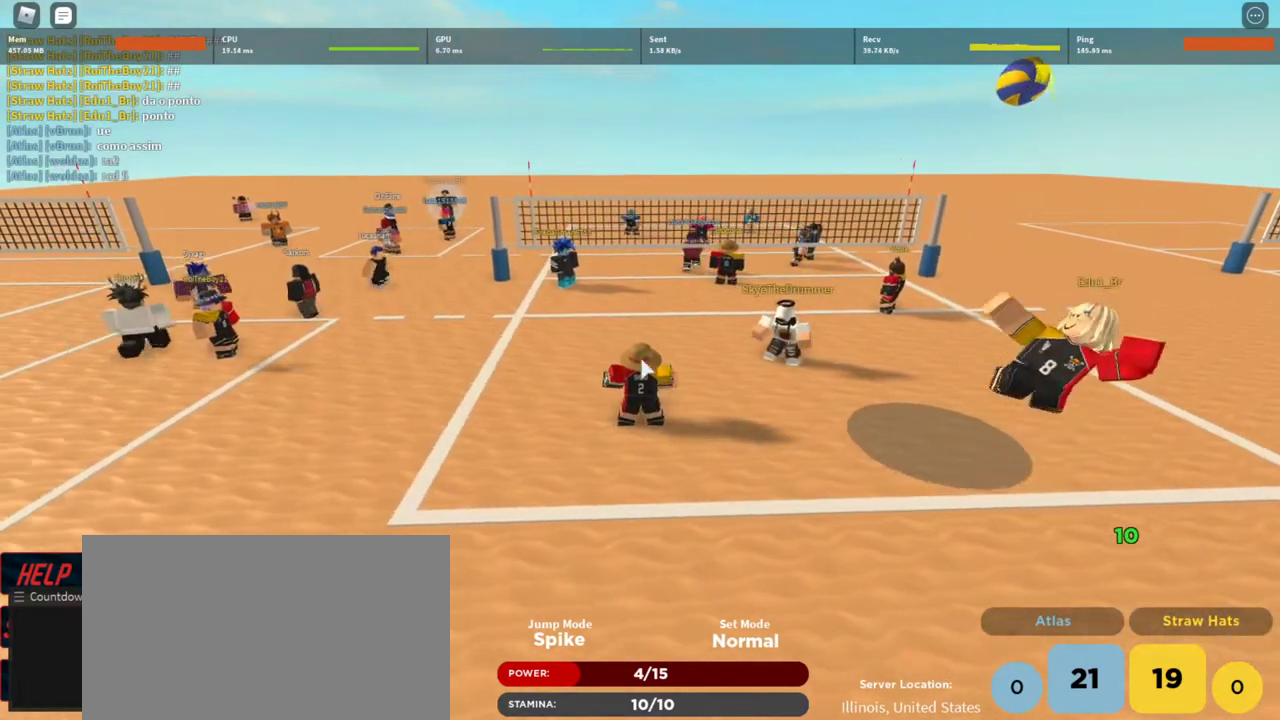
{"keys": [], "mouse": ["right"], "events": [[67, "shift", "up"]]}
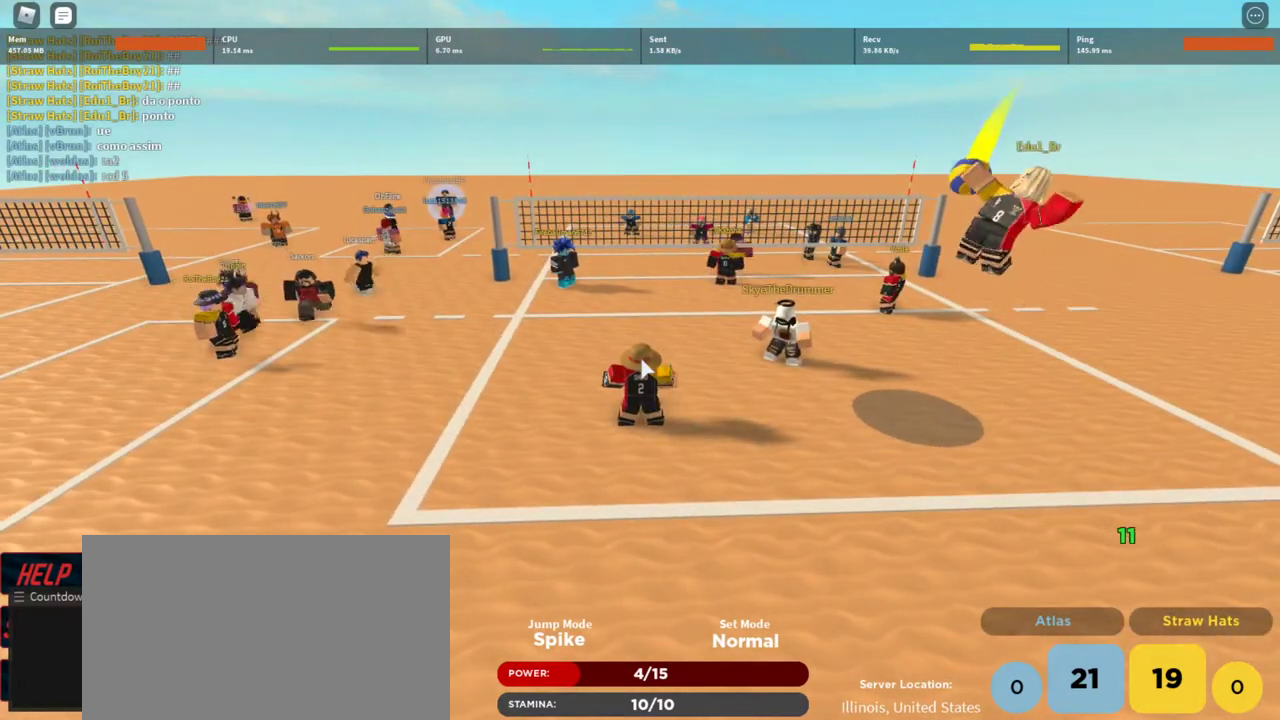
{"keys": [], "mouse": ["right"], "events": []}
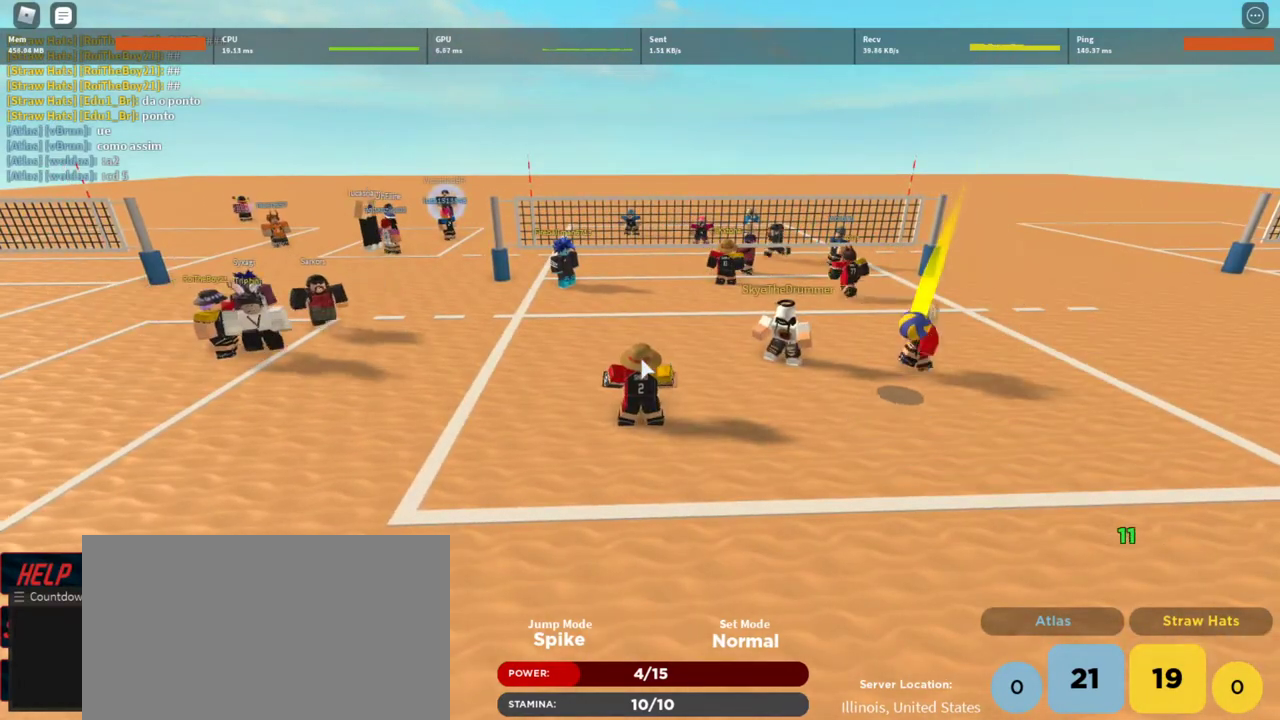
{"keys": [], "mouse": [], "events": [[300, "mouse_right", "up"]]}
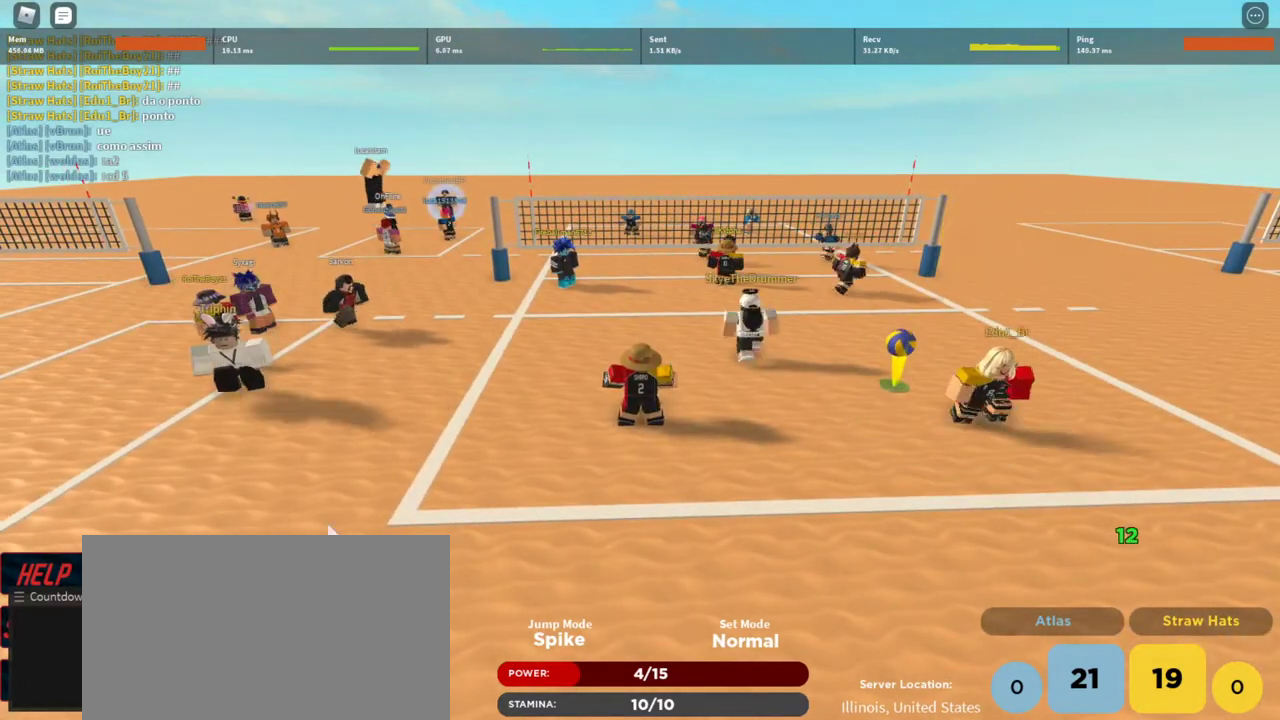
{"keys": [], "mouse": [], "events": []}
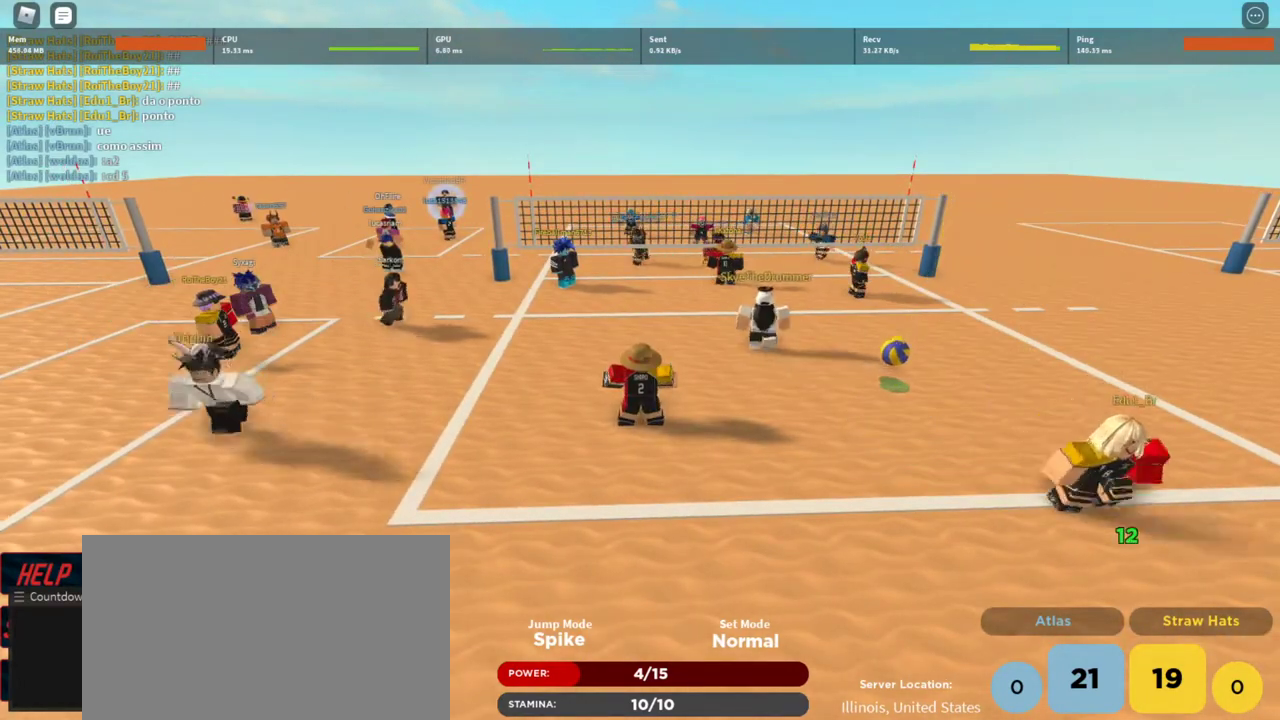
{"keys": [], "mouse": [], "events": []}